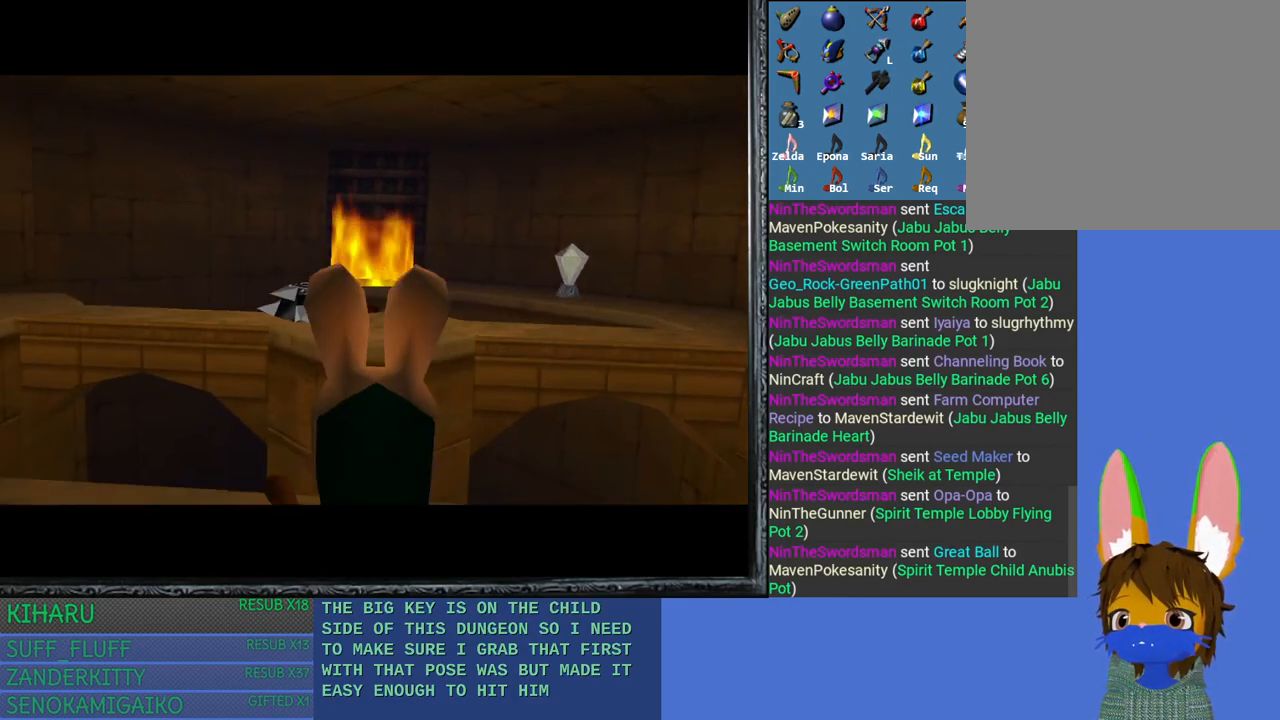
Gameplay with a controller (PlayStation layout); each line is a JSON object with the inputs held at the frame after it. "events" lists button and stick changes between this image and that frame as [ms after this image, input, new state], when the widget could be followed in between.
{"buttons": [], "left_stick": "left", "right_stick": "center", "events": [[50, "left_stick", "down-left"], [317, "left_stick", "left"]]}
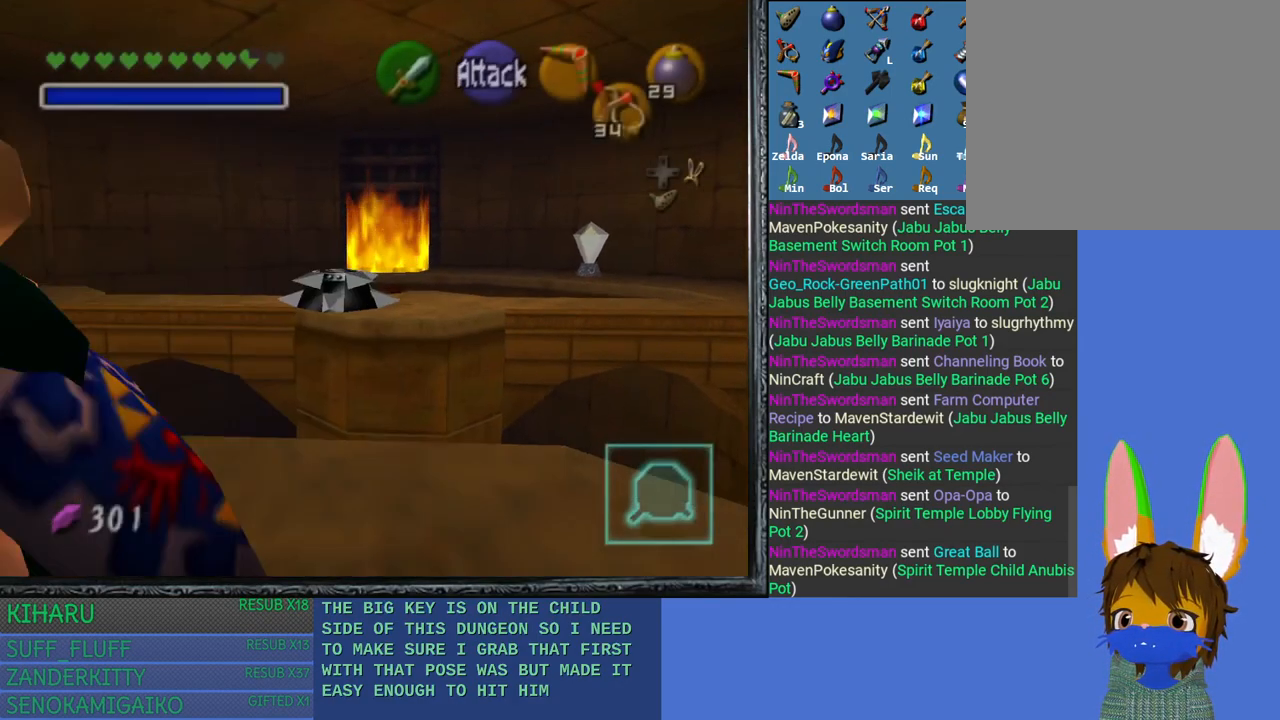
{"buttons": [], "left_stick": "up-left", "right_stick": "center", "events": [[67, "left_stick", "up-left"]]}
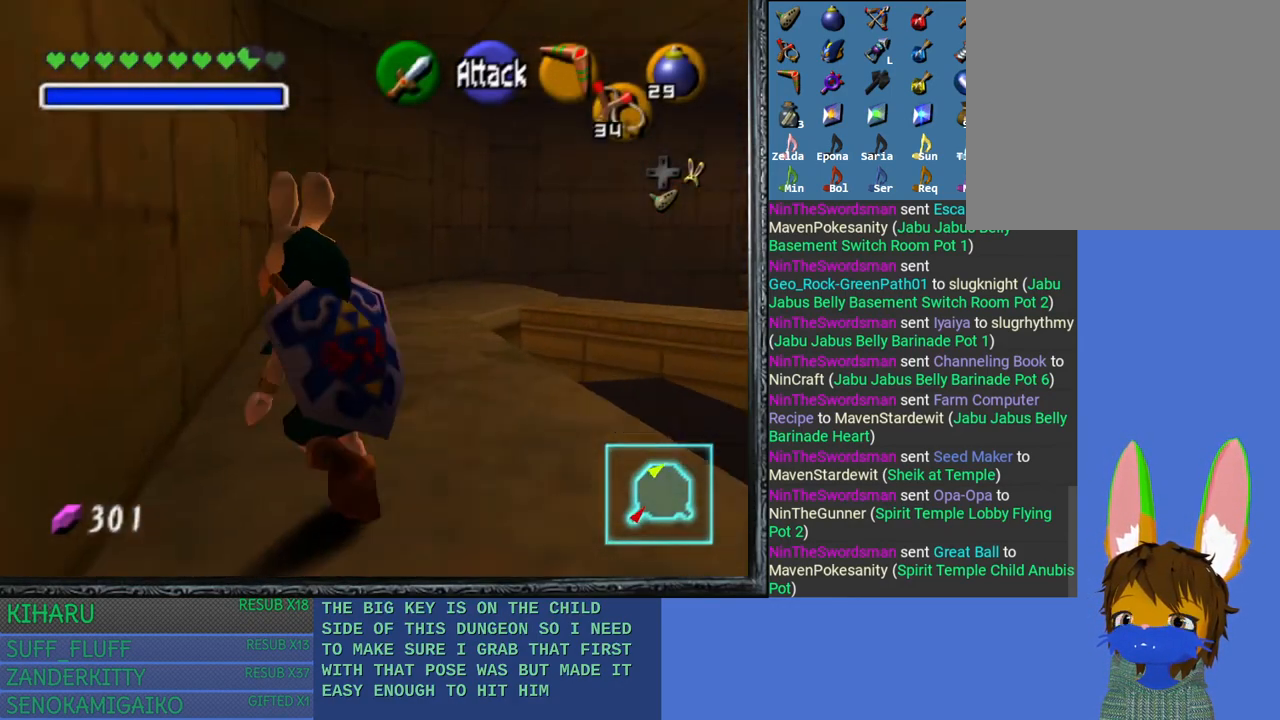
{"buttons": [], "left_stick": "up-right", "right_stick": "center", "events": [[167, "left_stick", "up"], [283, "left_stick", "up-right"]]}
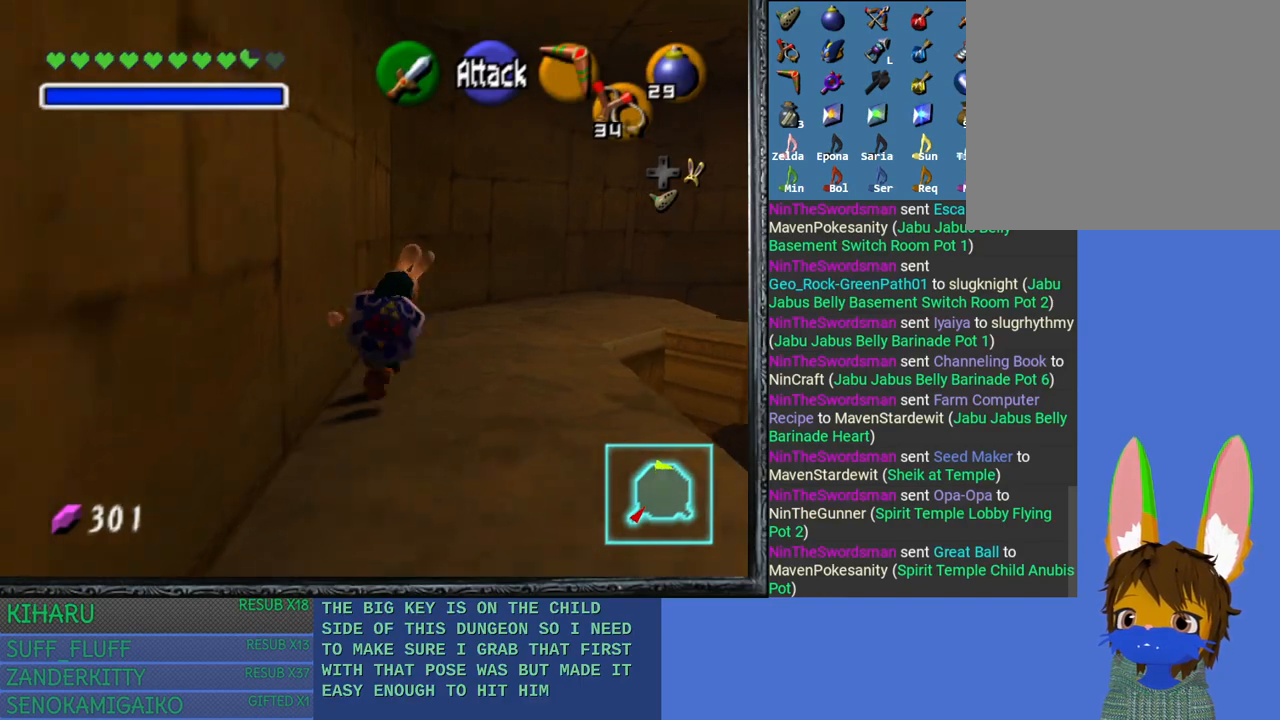
{"buttons": [], "left_stick": "up-right", "right_stick": "center", "events": []}
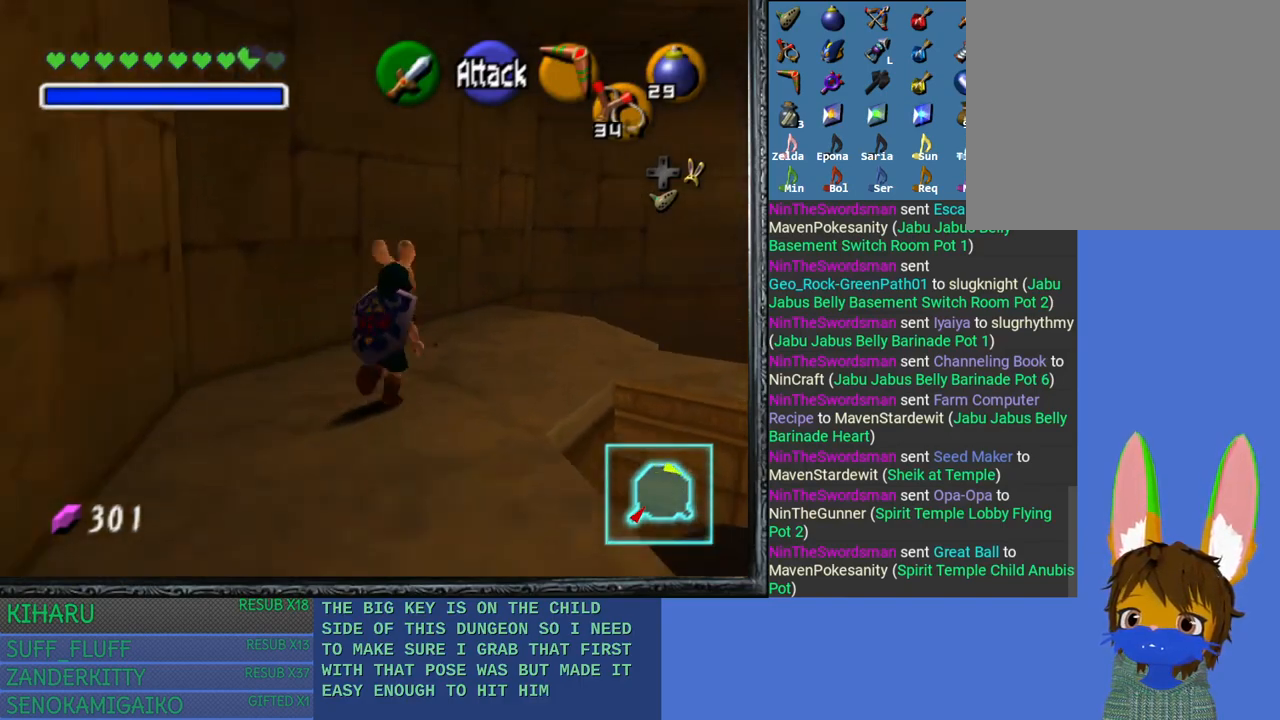
{"buttons": [], "left_stick": "center", "right_stick": "center", "events": [[117, "left_stick", "center"], [317, "left_stick", "up"], [417, "left_stick", "center"]]}
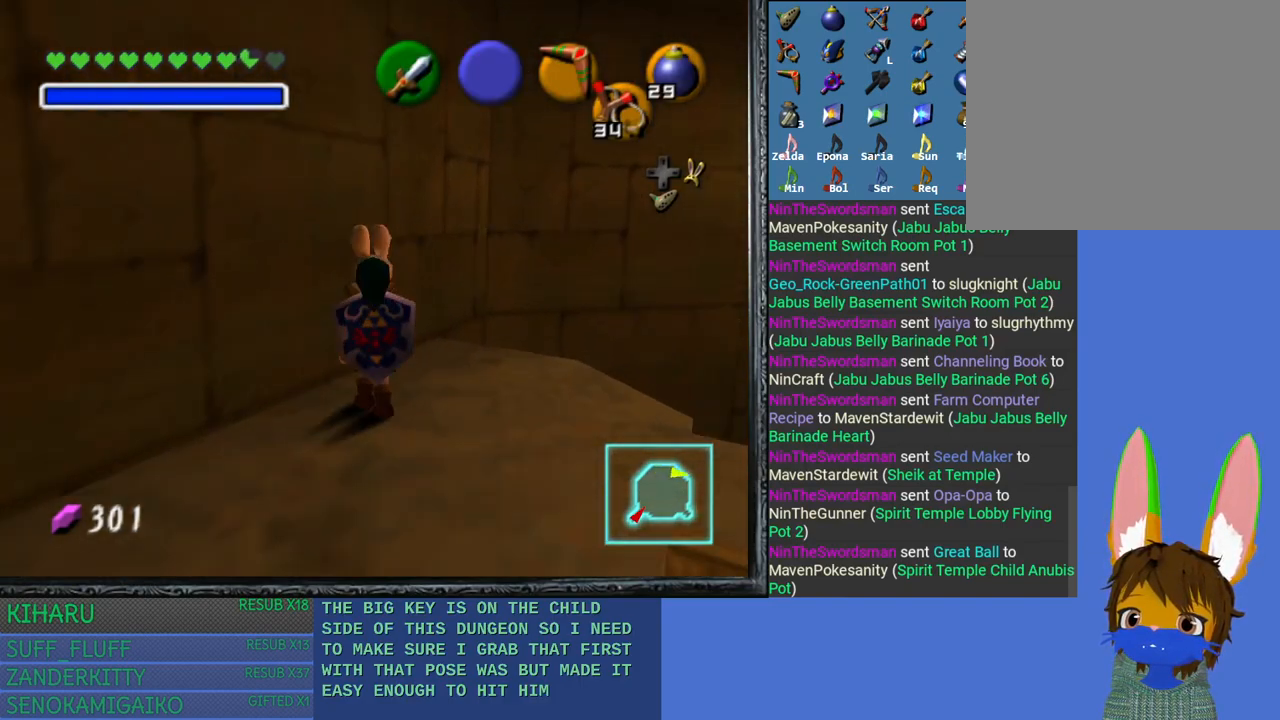
{"buttons": ["L2"], "left_stick": "center", "right_stick": "center", "events": [[133, "left_stick", "down-right"], [350, "left_stick", "center"], [450, "L2", "down"]]}
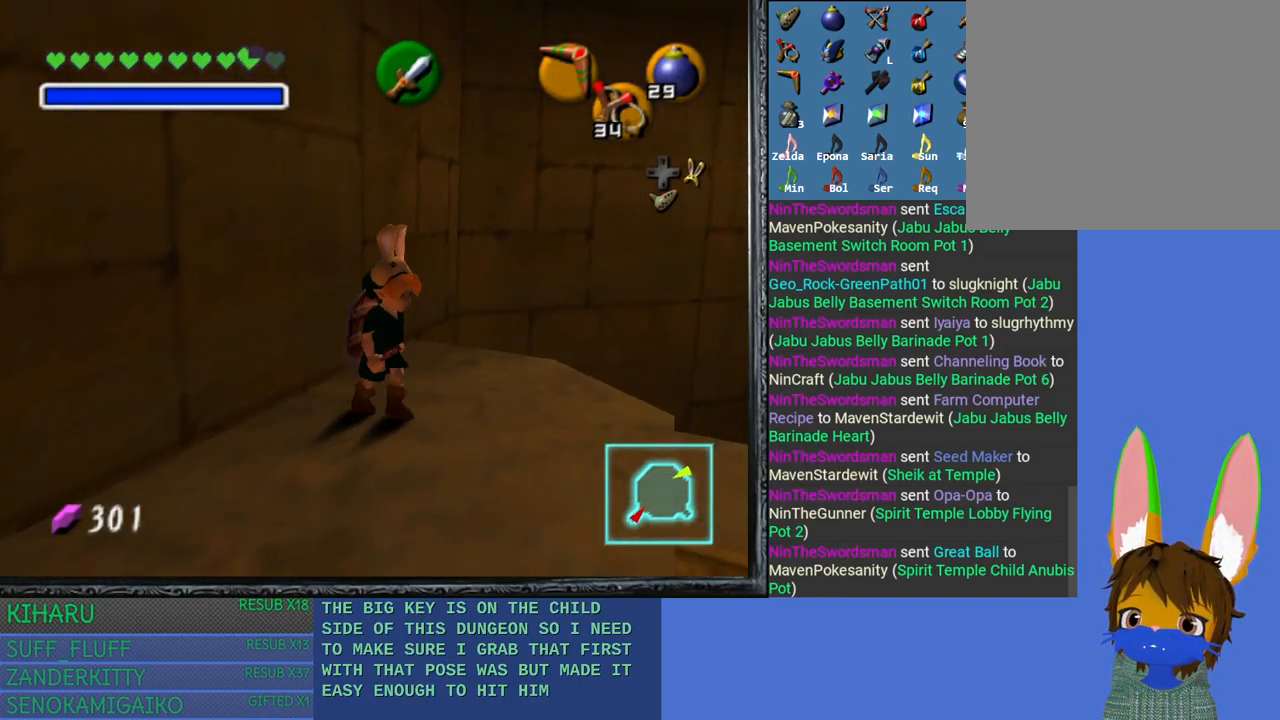
{"buttons": [], "left_stick": "center", "right_stick": "center", "events": [[133, "L2", "up"]]}
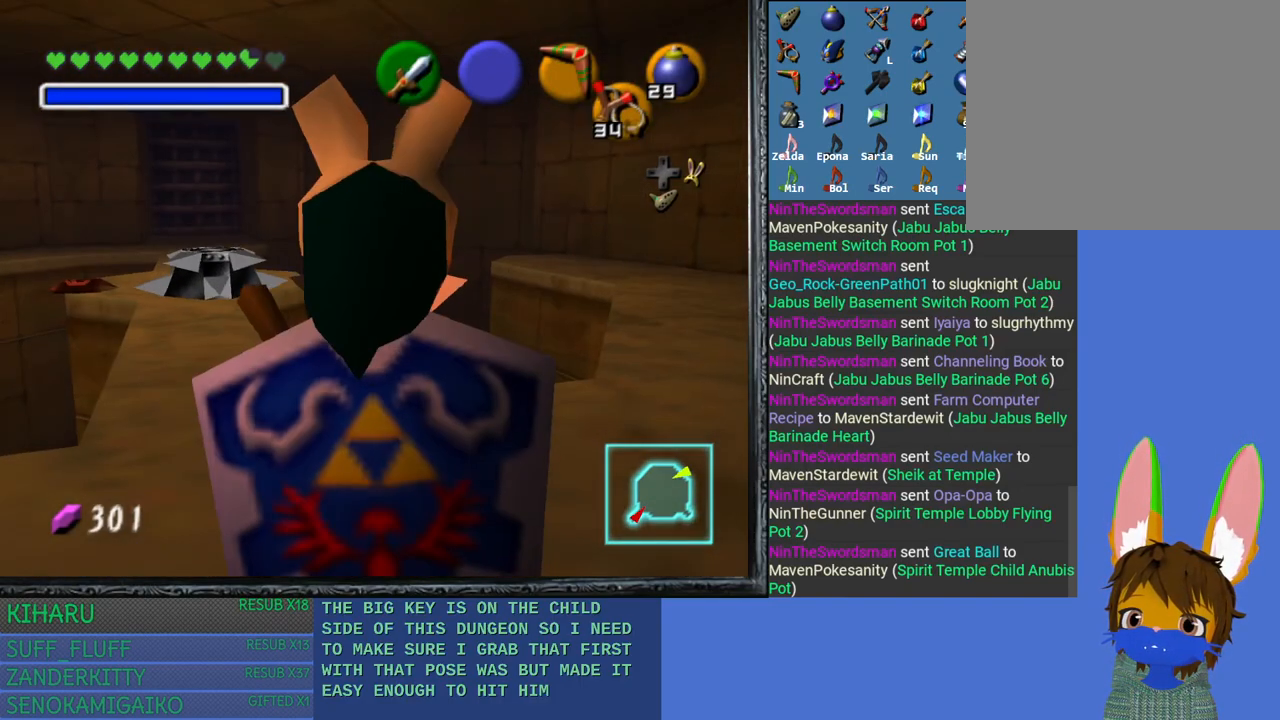
{"buttons": [], "left_stick": "up", "right_stick": "center", "events": [[67, "left_stick", "up-left"], [250, "left_stick", "center"], [350, "left_stick", "up"]]}
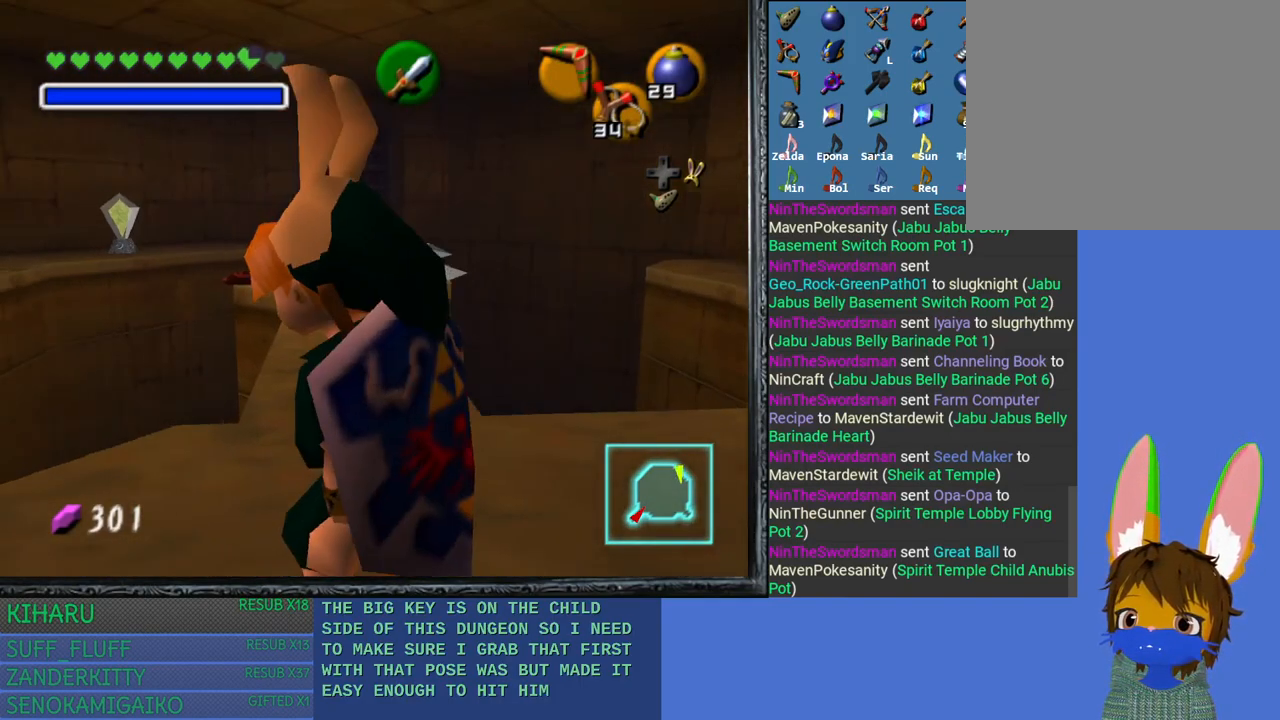
{"buttons": [], "left_stick": "up", "right_stick": "center", "events": []}
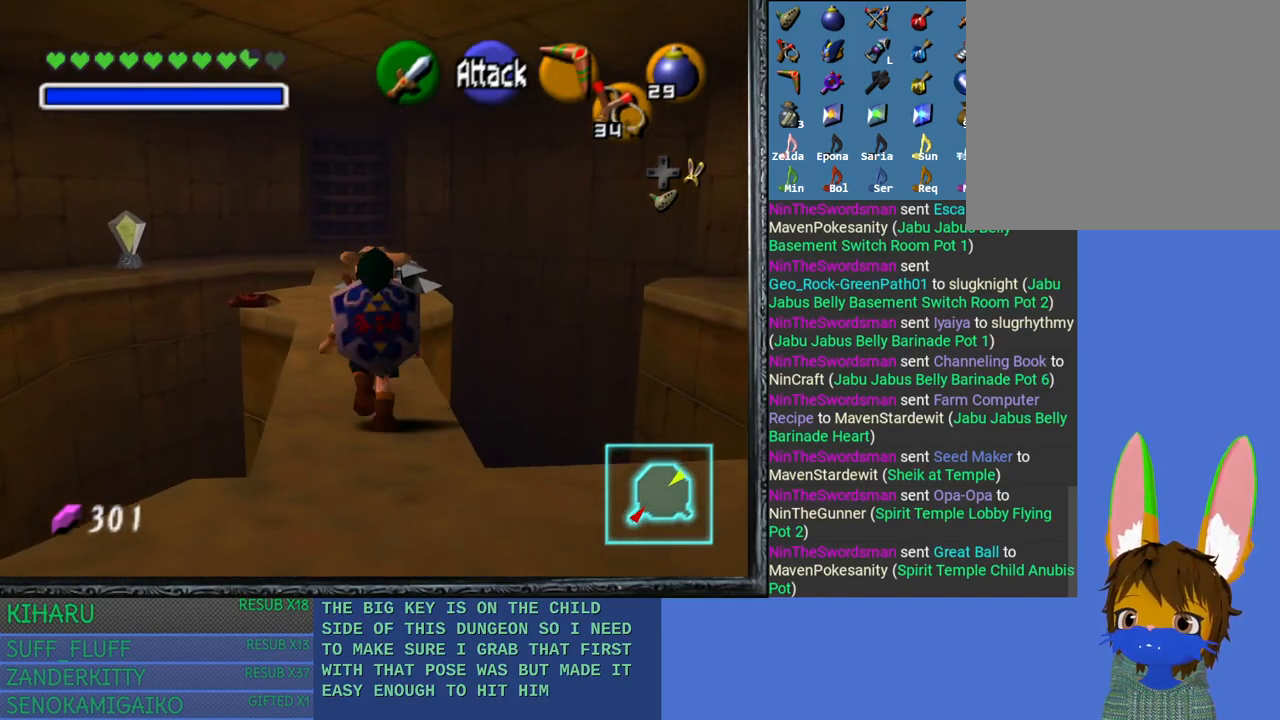
{"buttons": [], "left_stick": "center", "right_stick": "center", "events": [[283, "left_stick", "center"]]}
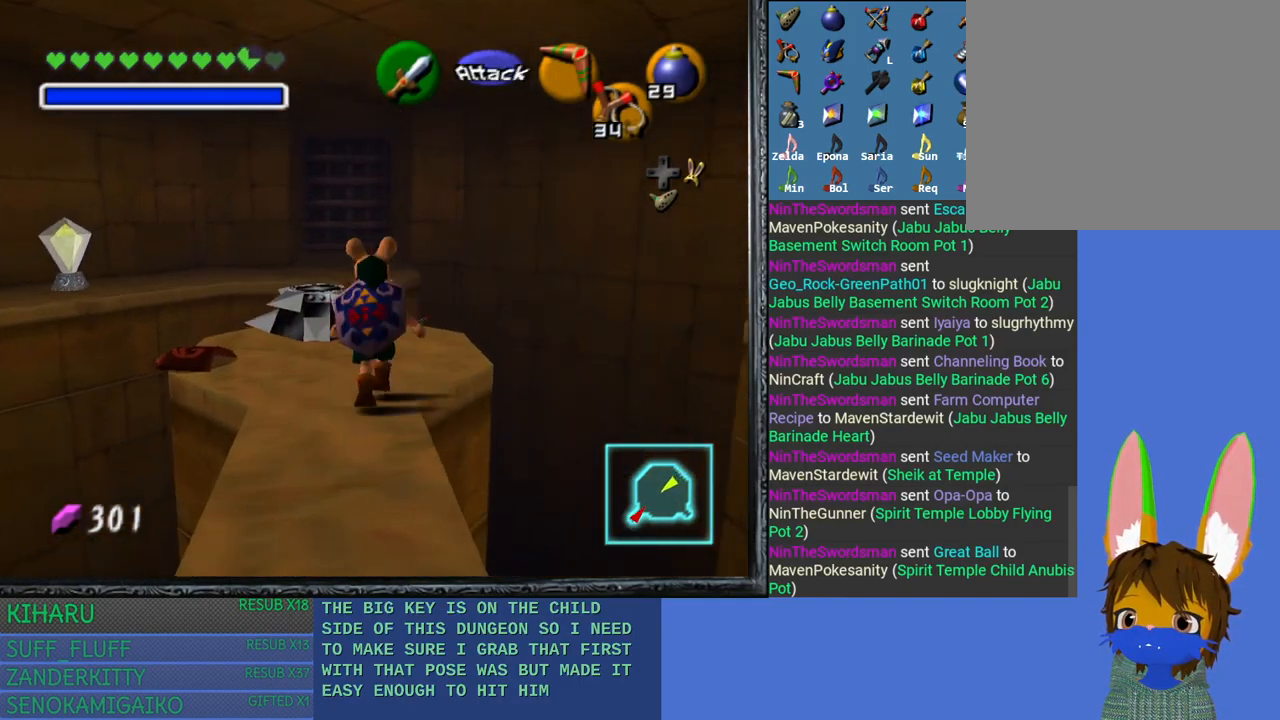
{"buttons": [], "left_stick": "up", "right_stick": "center", "events": [[83, "left_stick", "up"]]}
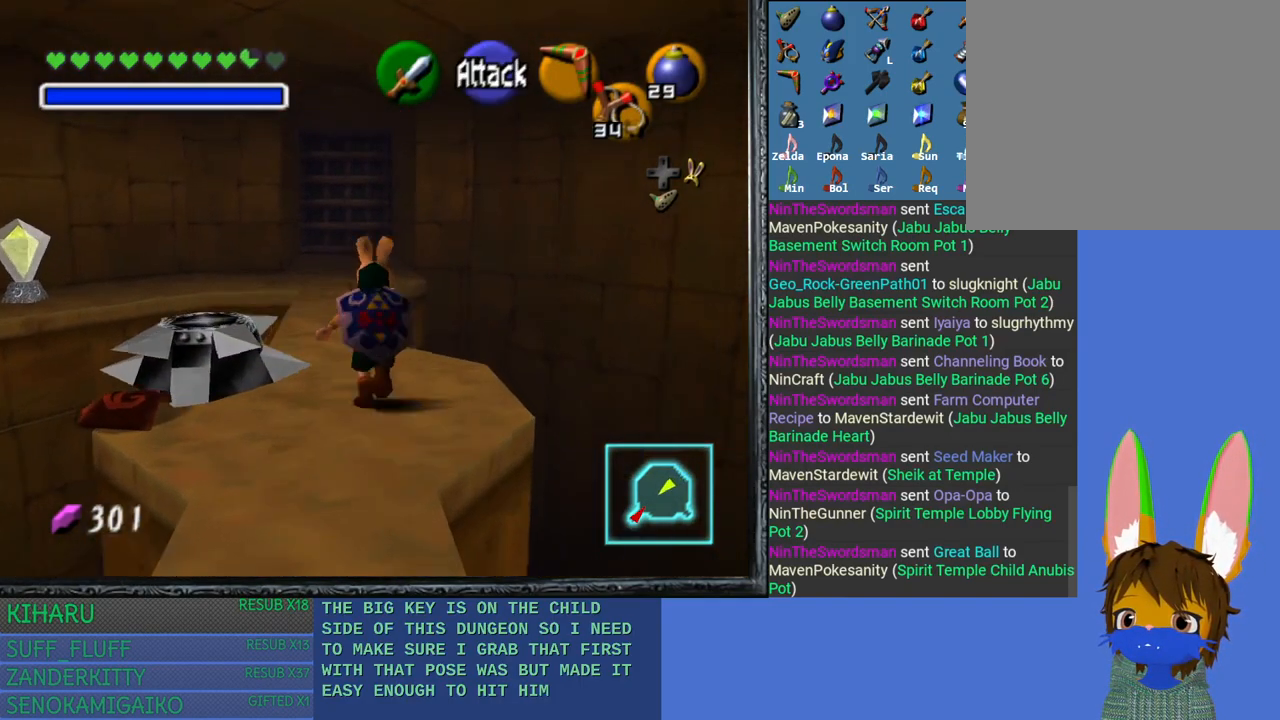
{"buttons": [], "left_stick": "up", "right_stick": "center", "events": [[33, "left_stick", "up-left"], [167, "left_stick", "up"]]}
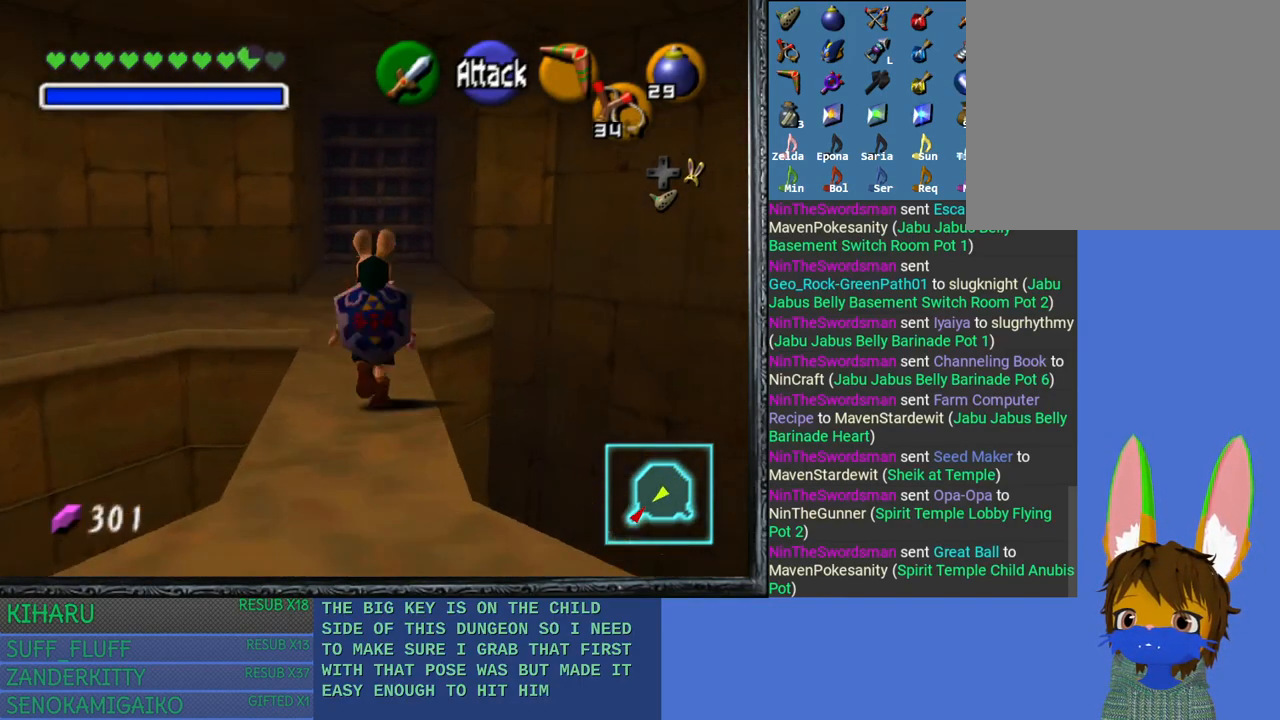
{"buttons": [], "left_stick": "up", "right_stick": "center", "events": []}
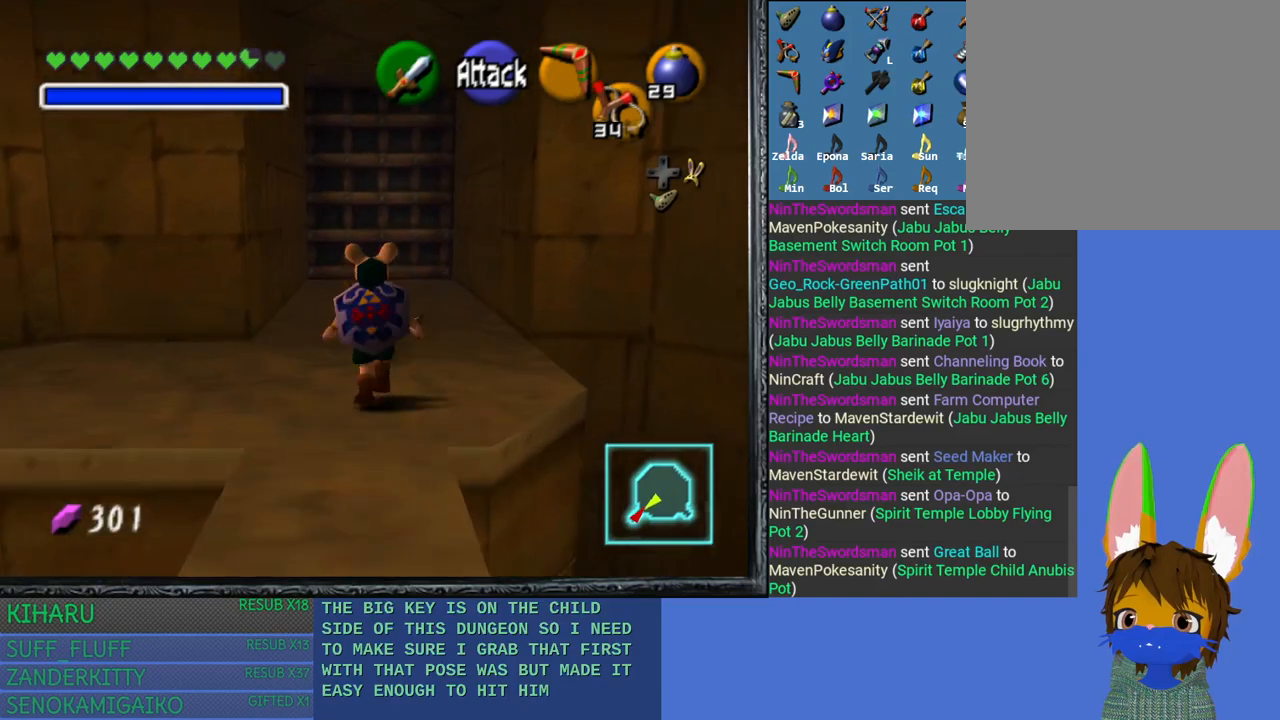
{"buttons": [], "left_stick": "up", "right_stick": "center", "events": []}
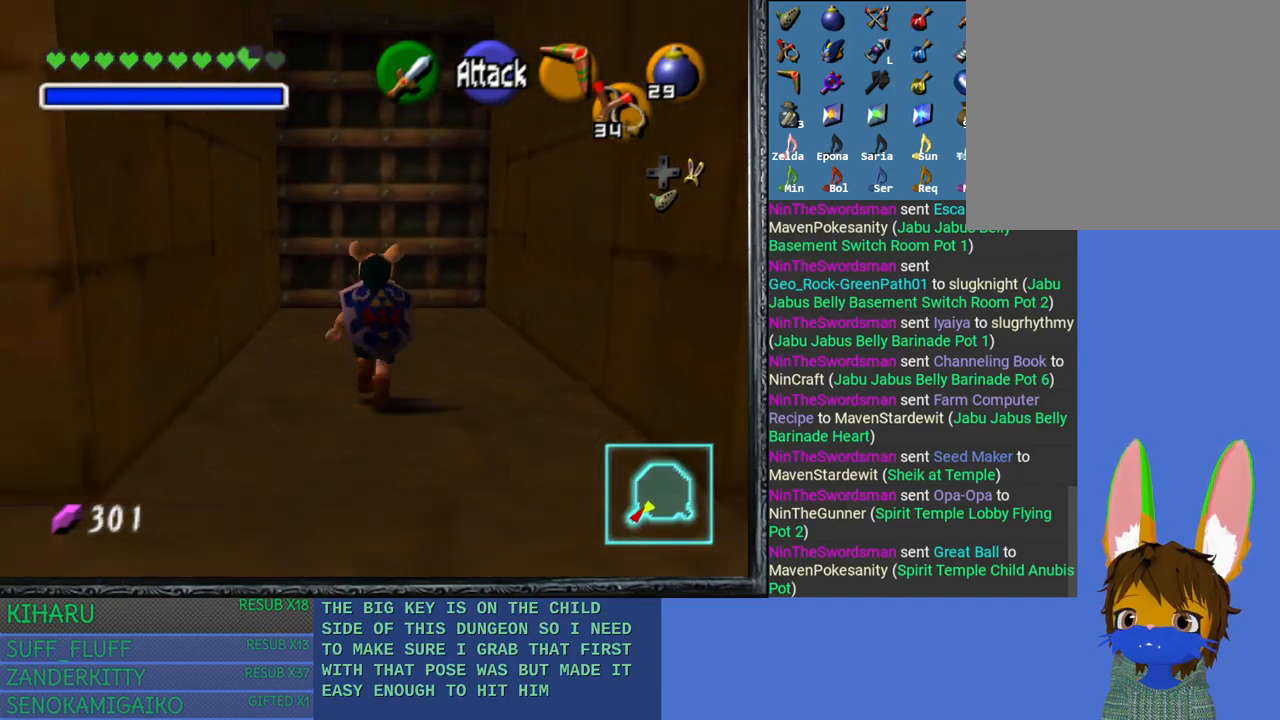
{"buttons": [], "left_stick": "up", "right_stick": "center", "events": []}
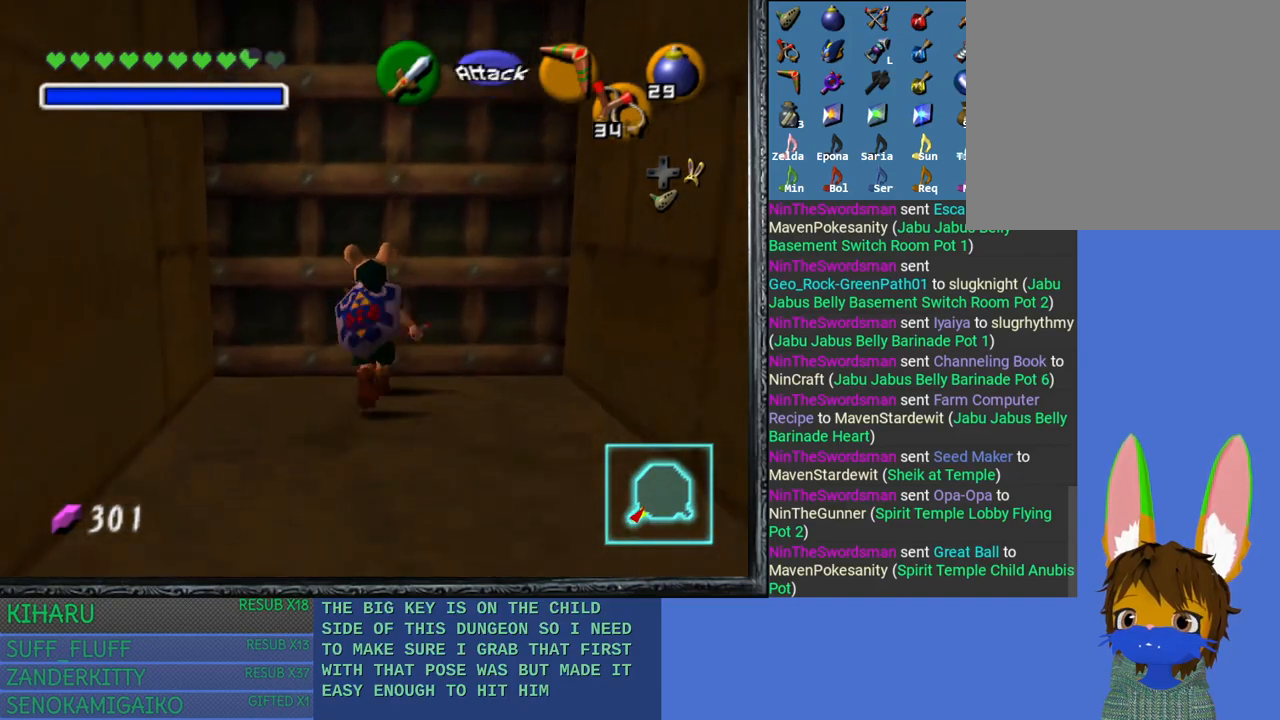
{"buttons": [], "left_stick": "up", "right_stick": "center", "events": [[33, "CROSS", "down"], [350, "CROSS", "up"]]}
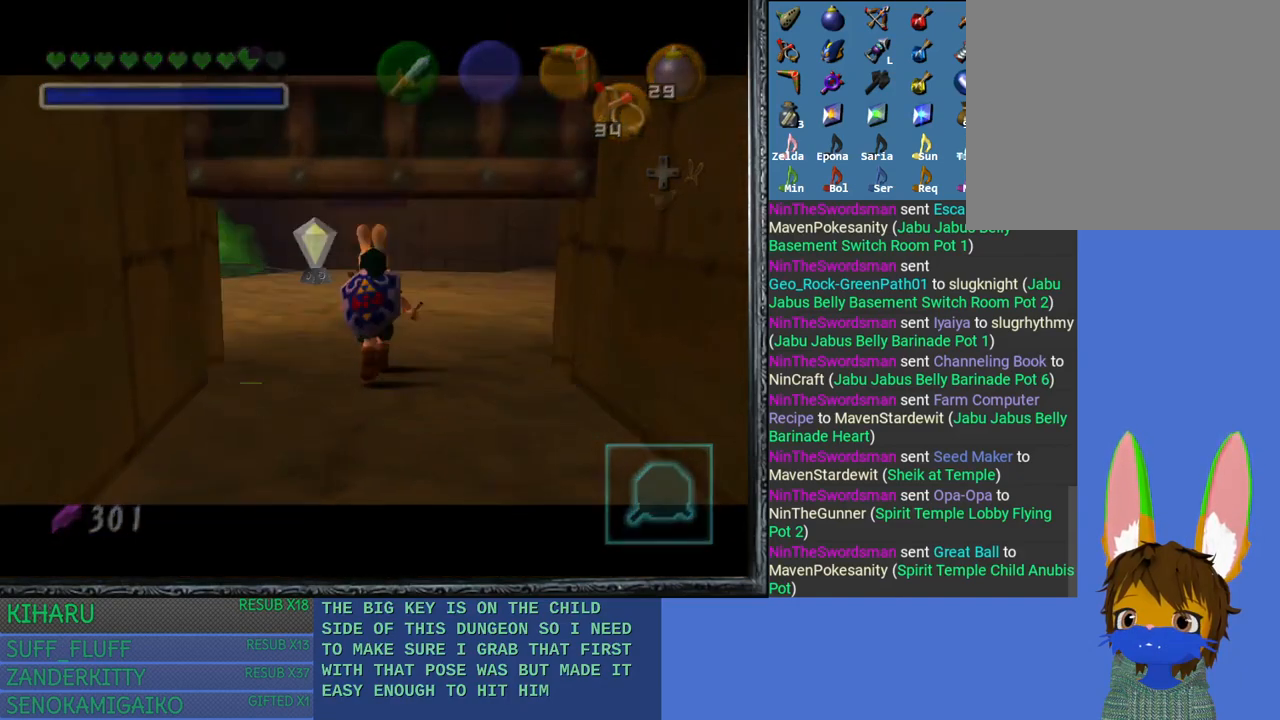
{"buttons": [], "left_stick": "center", "right_stick": "center", "events": [[333, "left_stick", "center"]]}
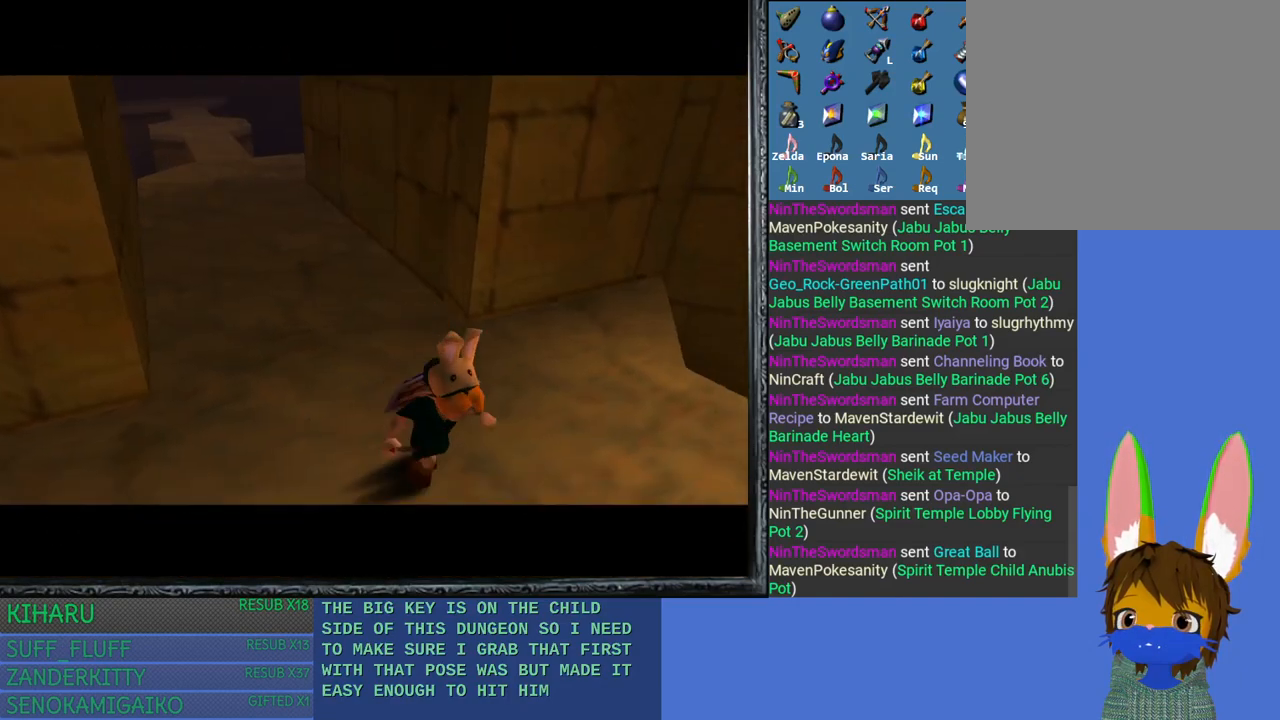
{"buttons": [], "left_stick": "center", "right_stick": "center", "events": []}
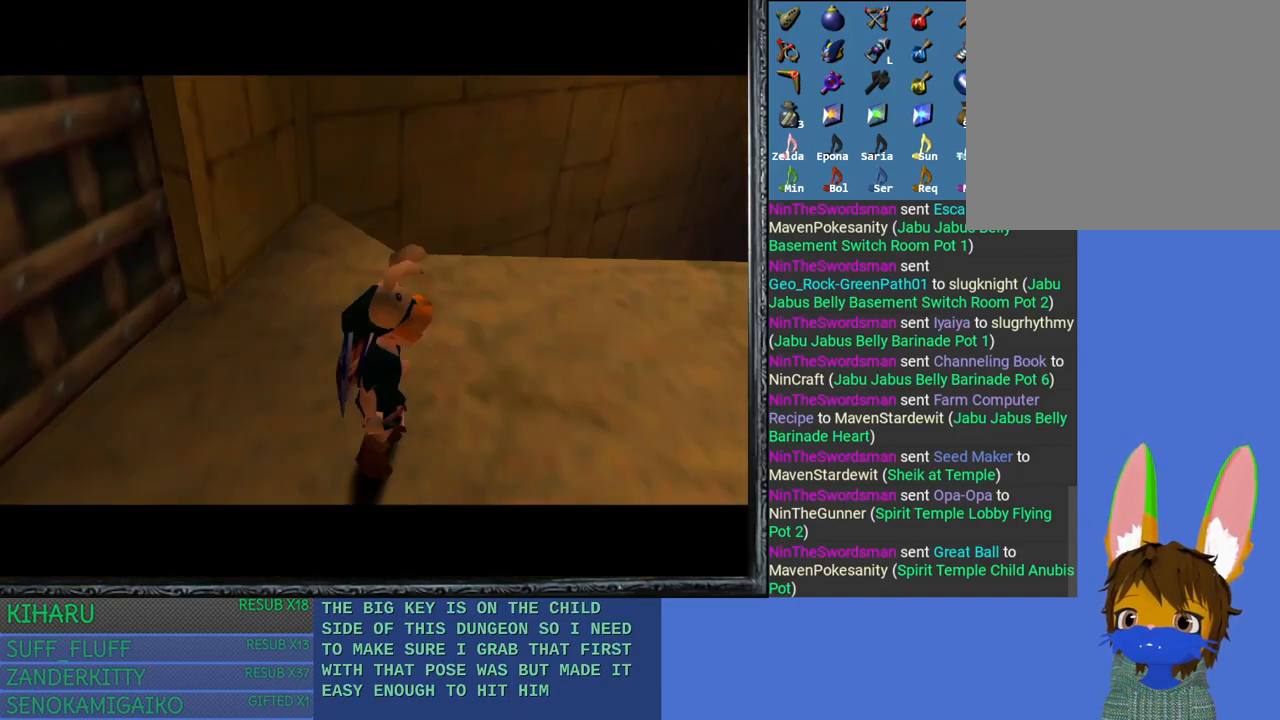
{"buttons": [], "left_stick": "right", "right_stick": "center", "events": [[467, "left_stick", "right"]]}
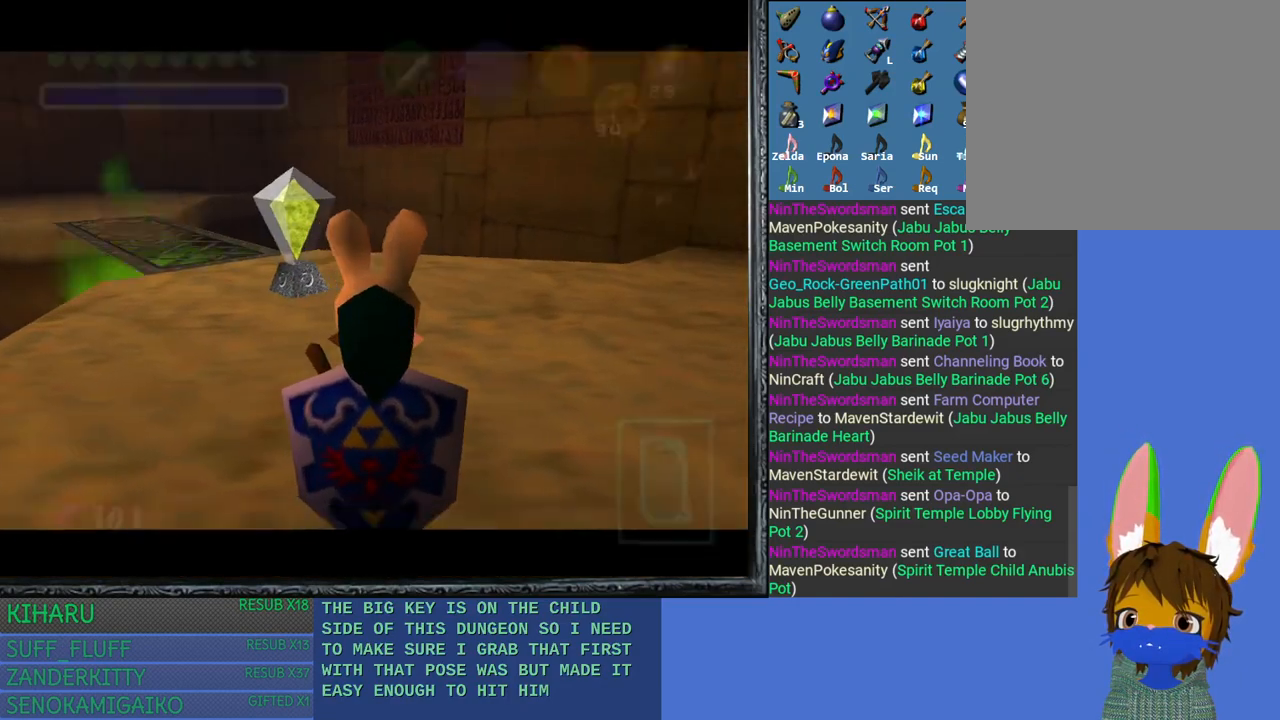
{"buttons": [], "left_stick": "center", "right_stick": "center", "events": [[133, "L2", "down"], [167, "left_stick", "center"], [300, "L2", "up"]]}
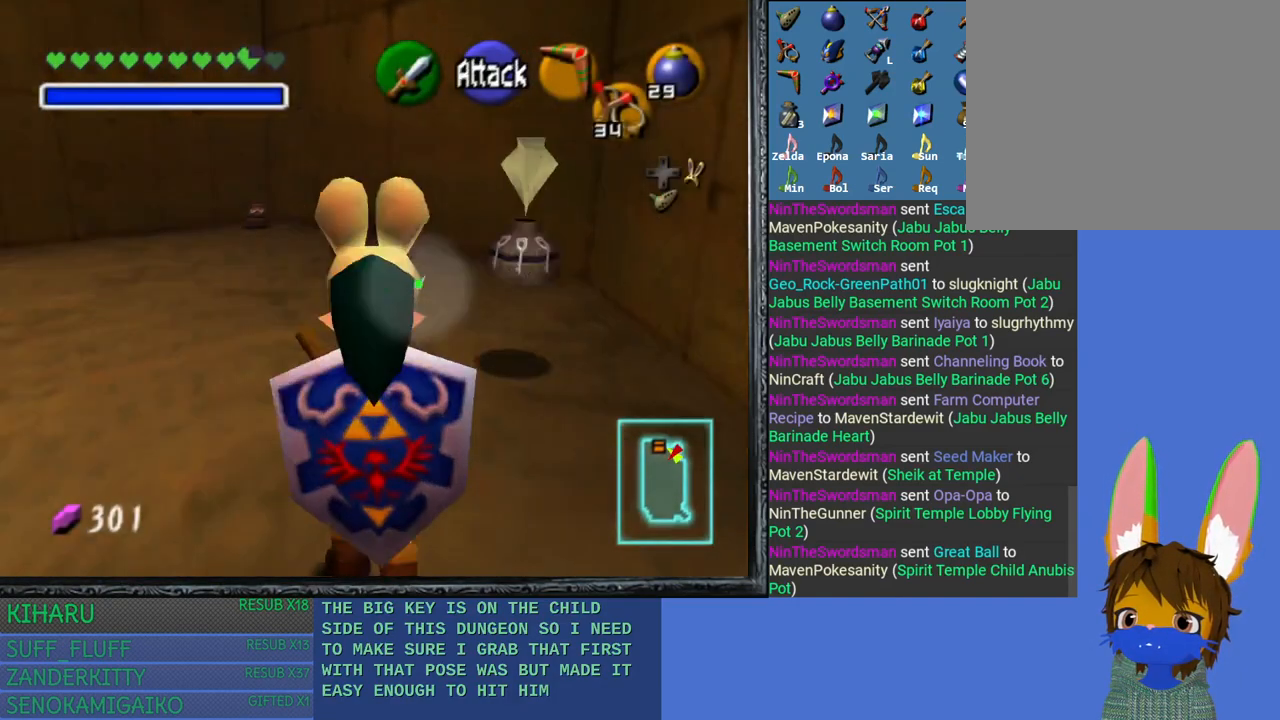
{"buttons": [], "left_stick": "center", "right_stick": "center", "events": [[150, "left_stick", "up"], [317, "left_stick", "up-right"], [483, "left_stick", "center"]]}
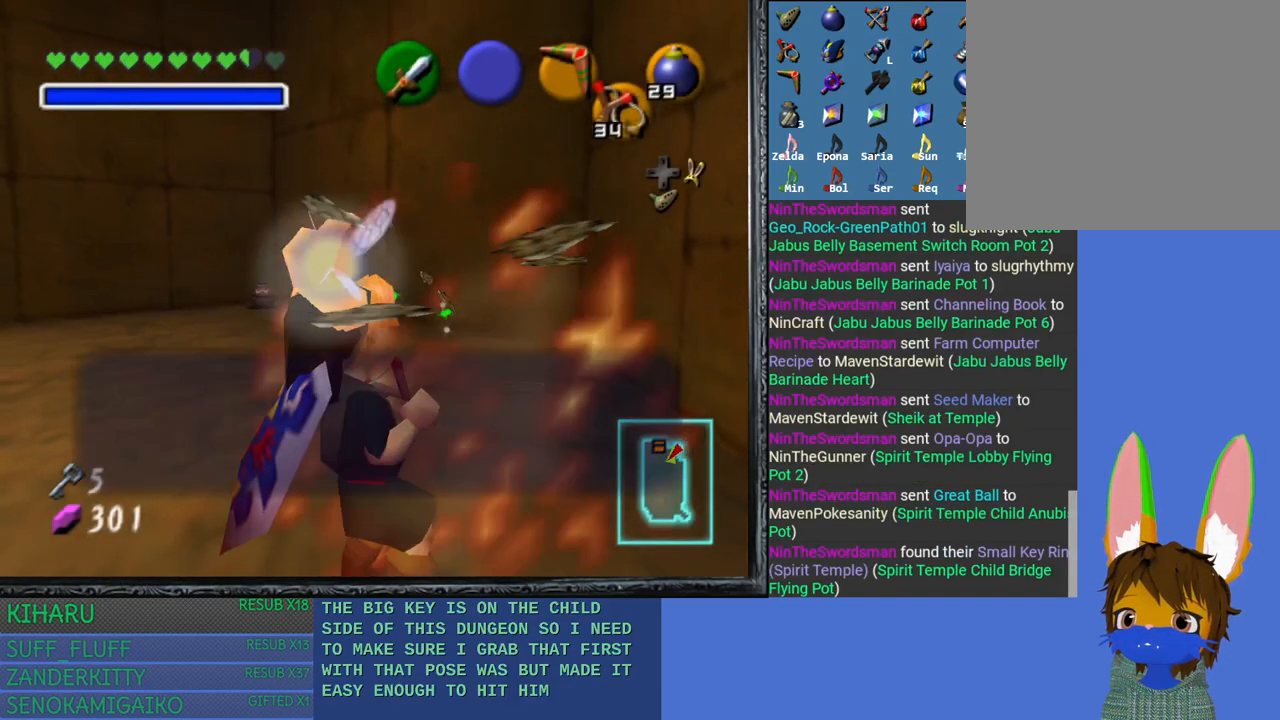
{"buttons": [], "left_stick": "center", "right_stick": "center", "events": []}
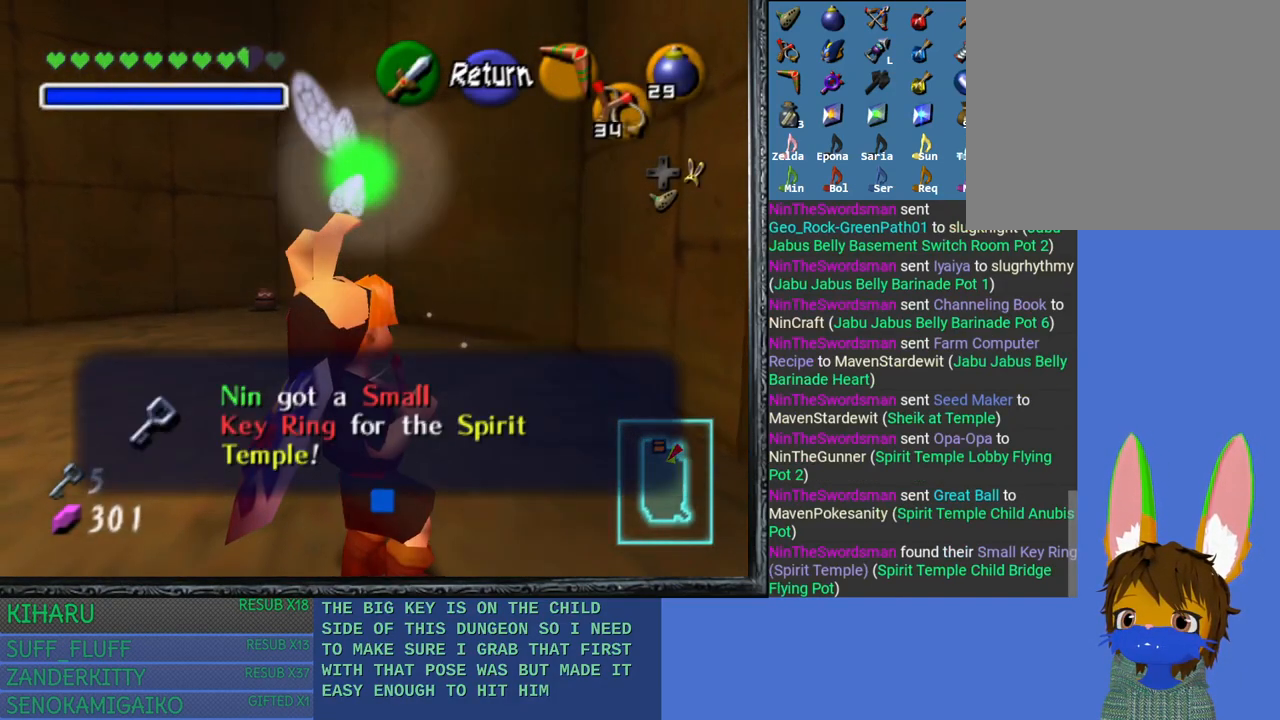
{"buttons": [], "left_stick": "up-right", "right_stick": "center", "events": [[183, "CROSS", "down"], [217, "left_stick", "down-left"], [300, "CROSS", "up"], [450, "left_stick", "up-right"]]}
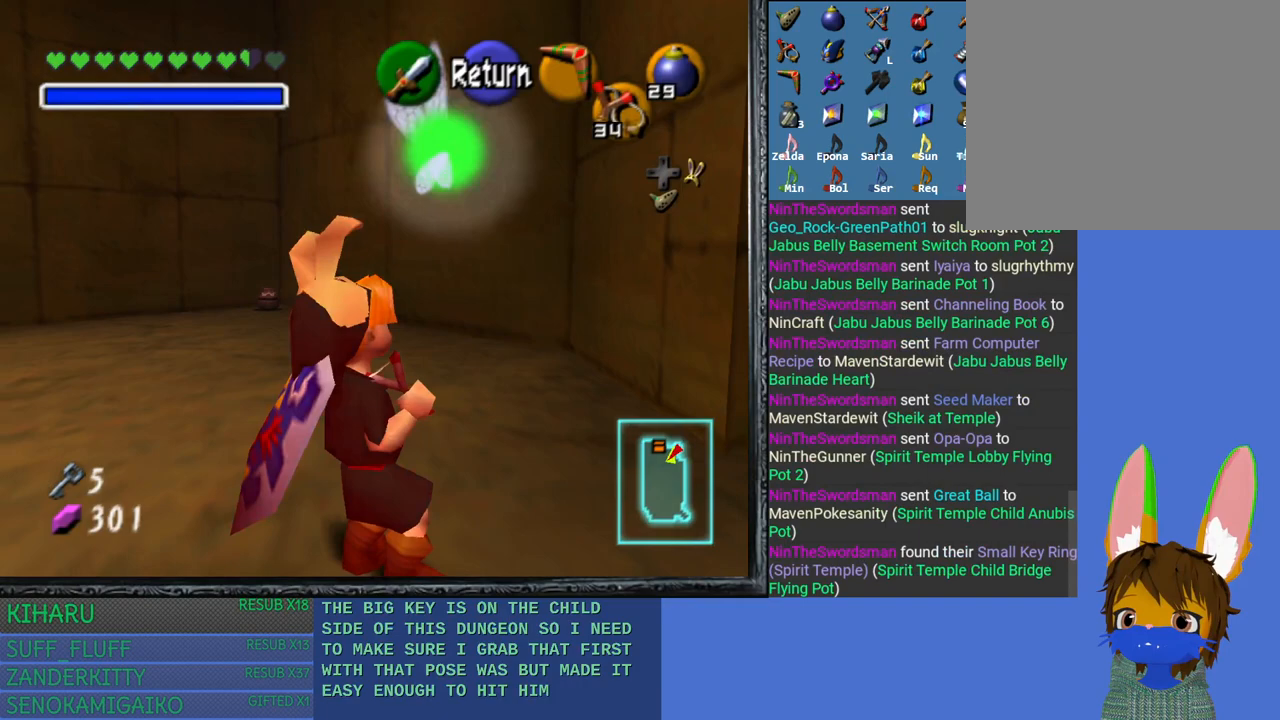
{"buttons": [], "left_stick": "up", "right_stick": "center", "events": [[17, "left_stick", "up"]]}